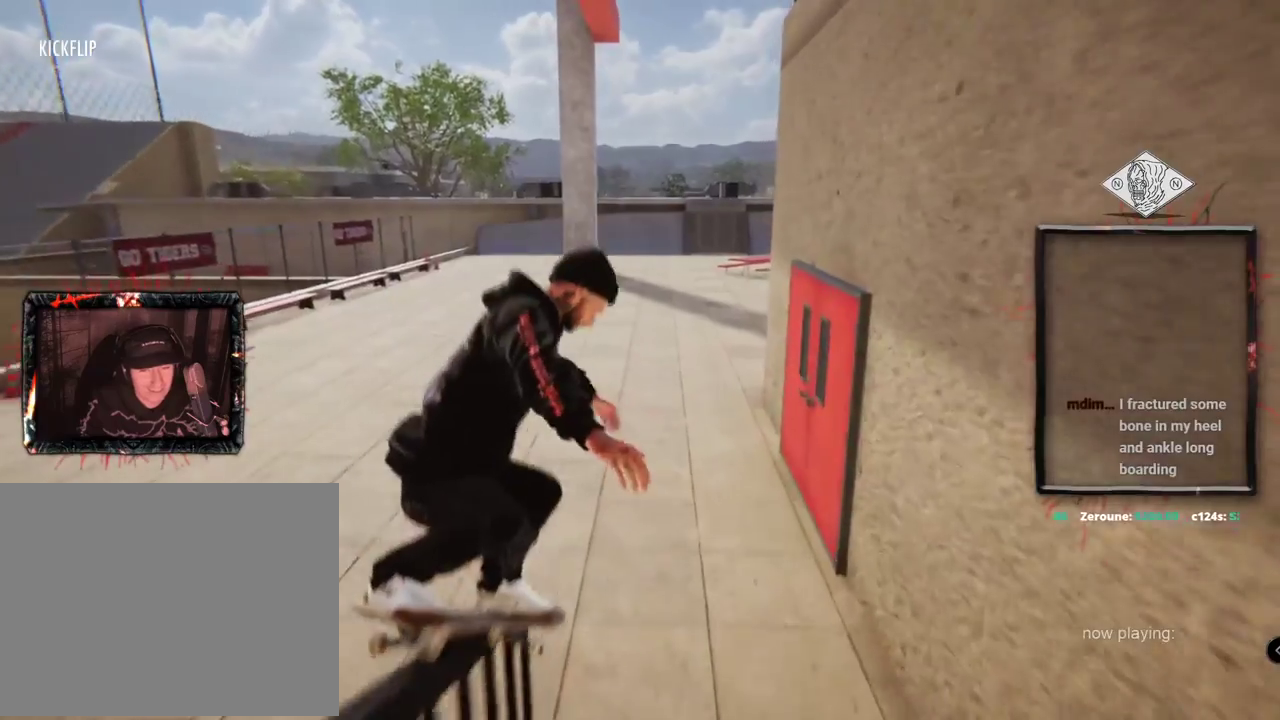
Gameplay with a controller (Xbox layout); each line is a JSON object with the inputs held at the frame after it. "events" lists button and stick changes between this image and that frame as [ms after this image, input, new state], when the widget could be followed in between. Not read: L1 L3 R2 R3.
{"buttons": [], "left_stick": "center", "right_stick": "center", "events": [[233, "left_stick", "center"], [233, "right_stick", "center"]]}
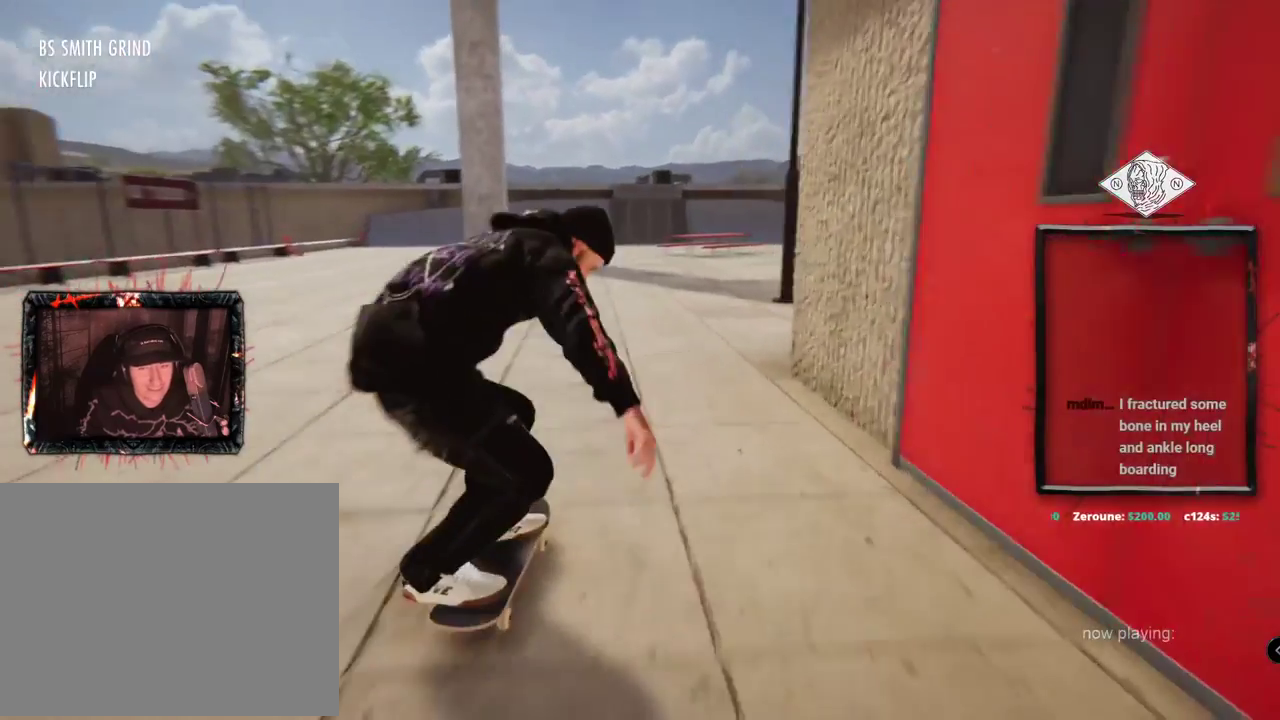
{"buttons": ["A", "L2"], "left_stick": "center", "right_stick": "center", "events": [[50, "L2", "down"], [284, "L2", "up"], [451, "A", "down"], [484, "L2", "down"]]}
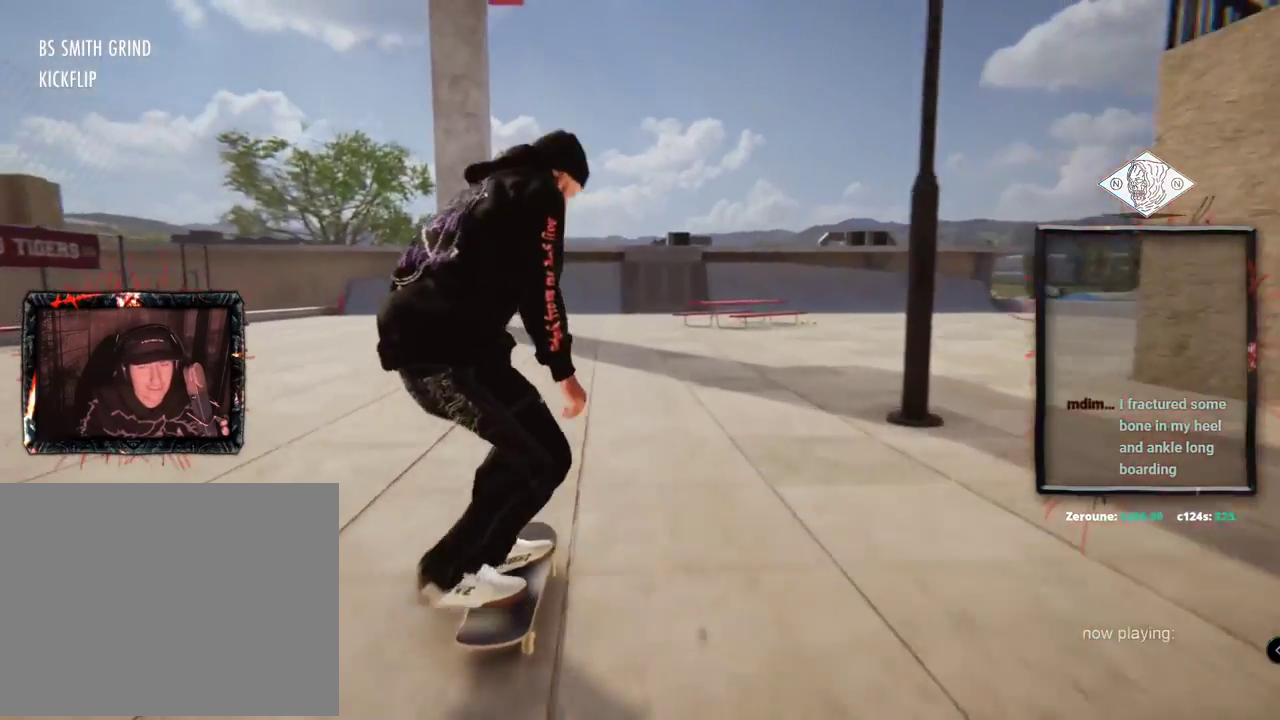
{"buttons": [], "left_stick": "center", "right_stick": "center", "events": [[33, "A", "up"], [200, "L2", "up"]]}
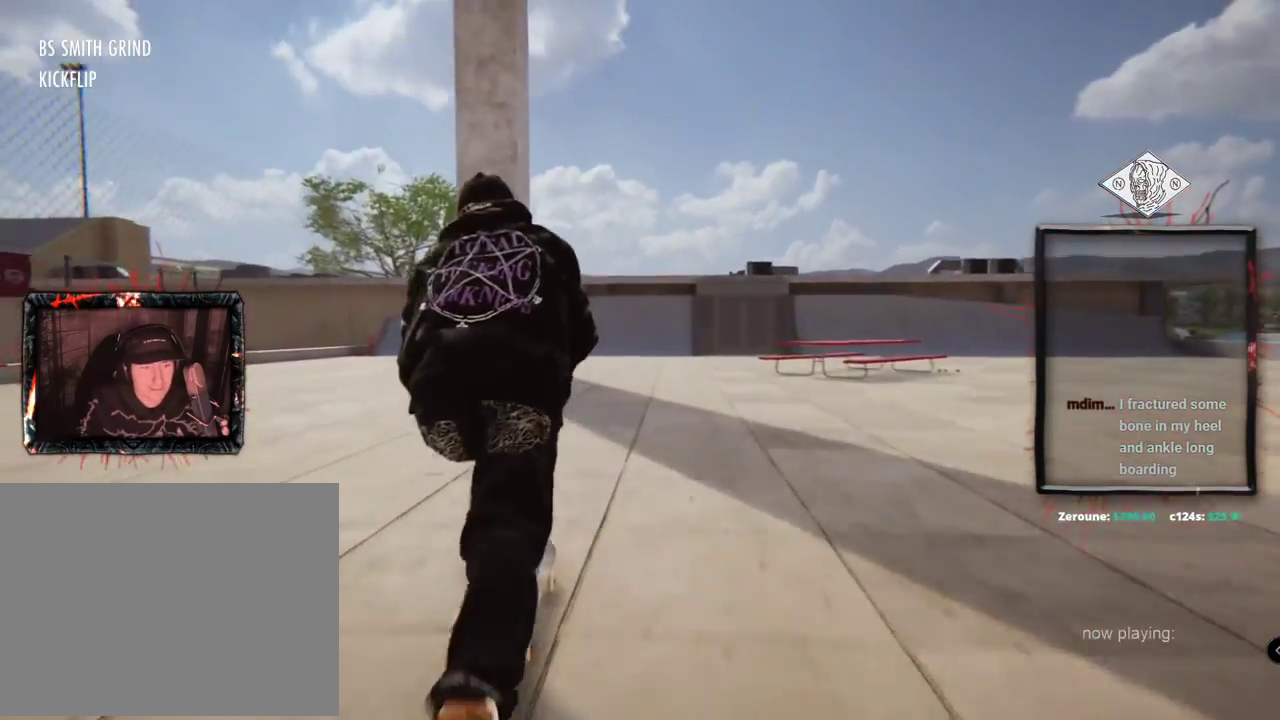
{"buttons": [], "left_stick": "center", "right_stick": "center", "events": []}
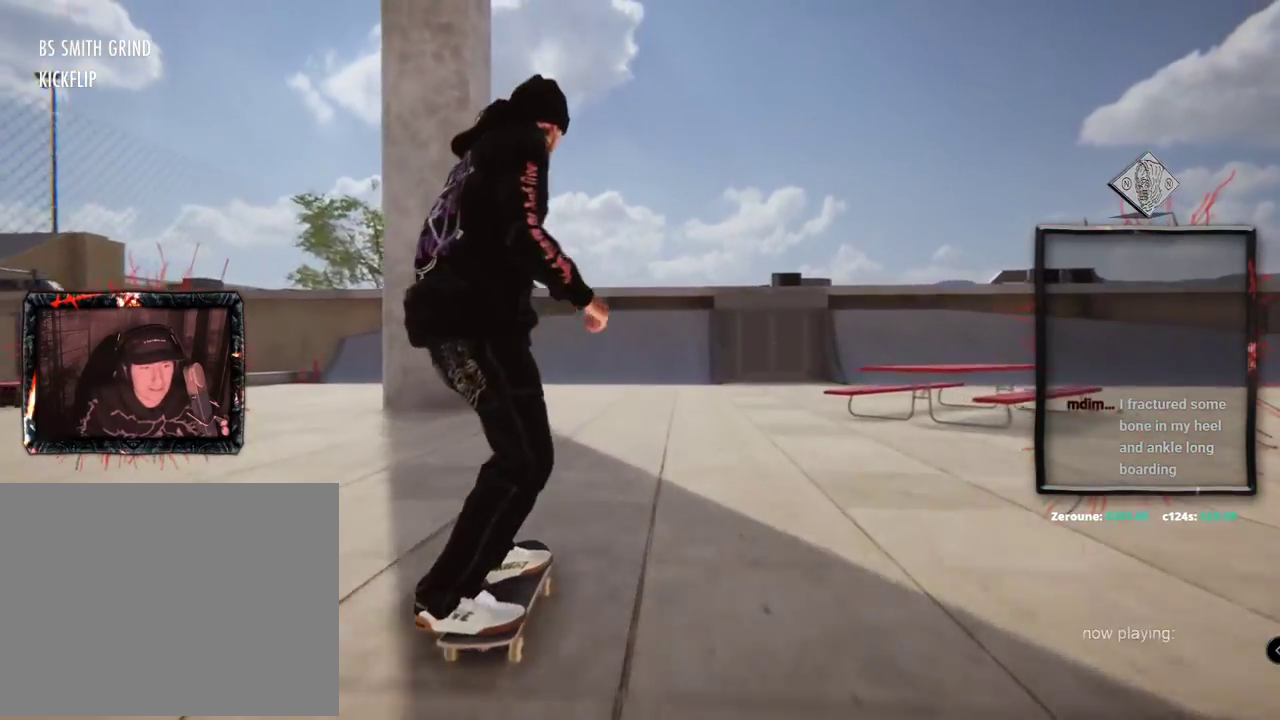
{"buttons": [], "left_stick": "center", "right_stick": "center", "events": []}
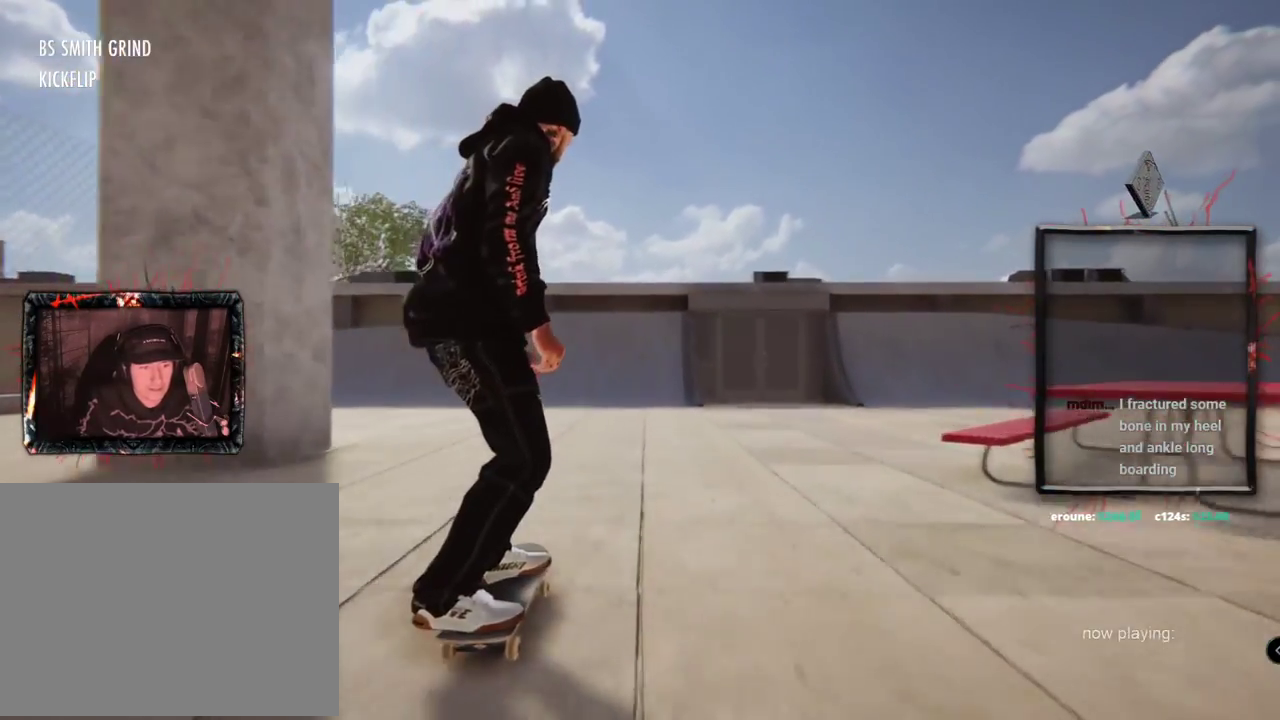
{"buttons": [], "left_stick": "center", "right_stick": "center", "events": []}
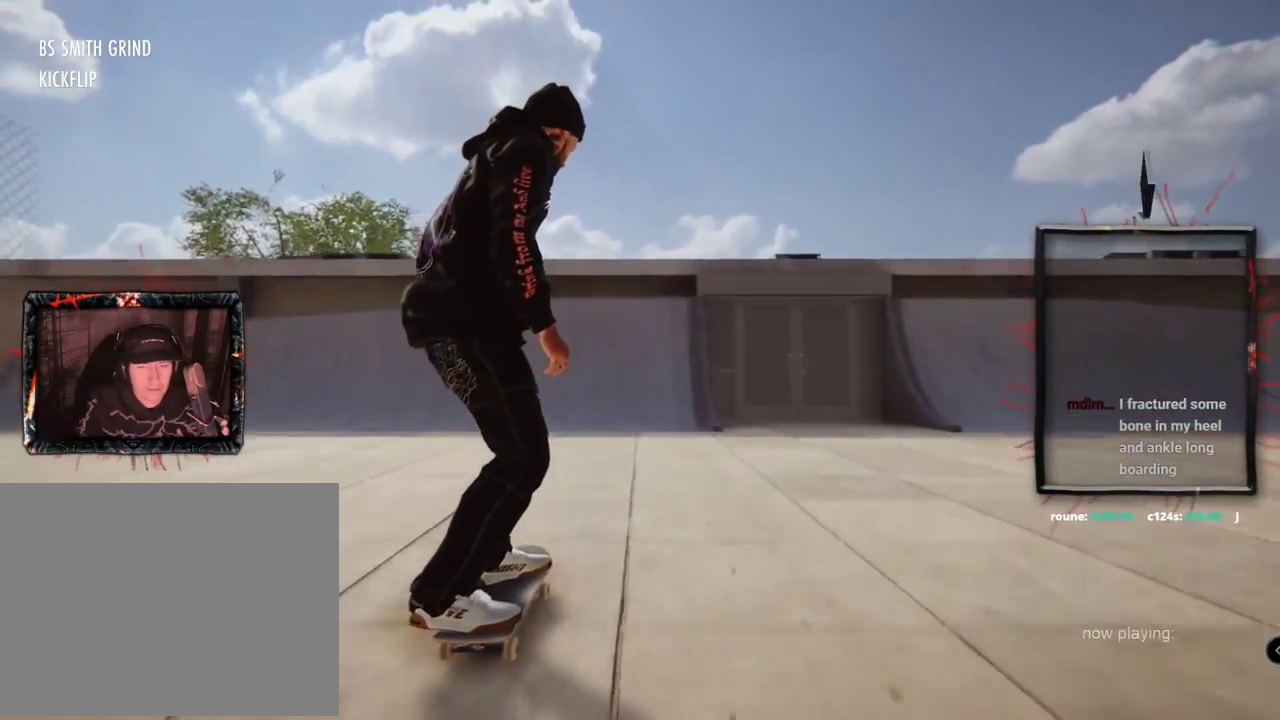
{"buttons": [], "left_stick": "center", "right_stick": "center", "events": []}
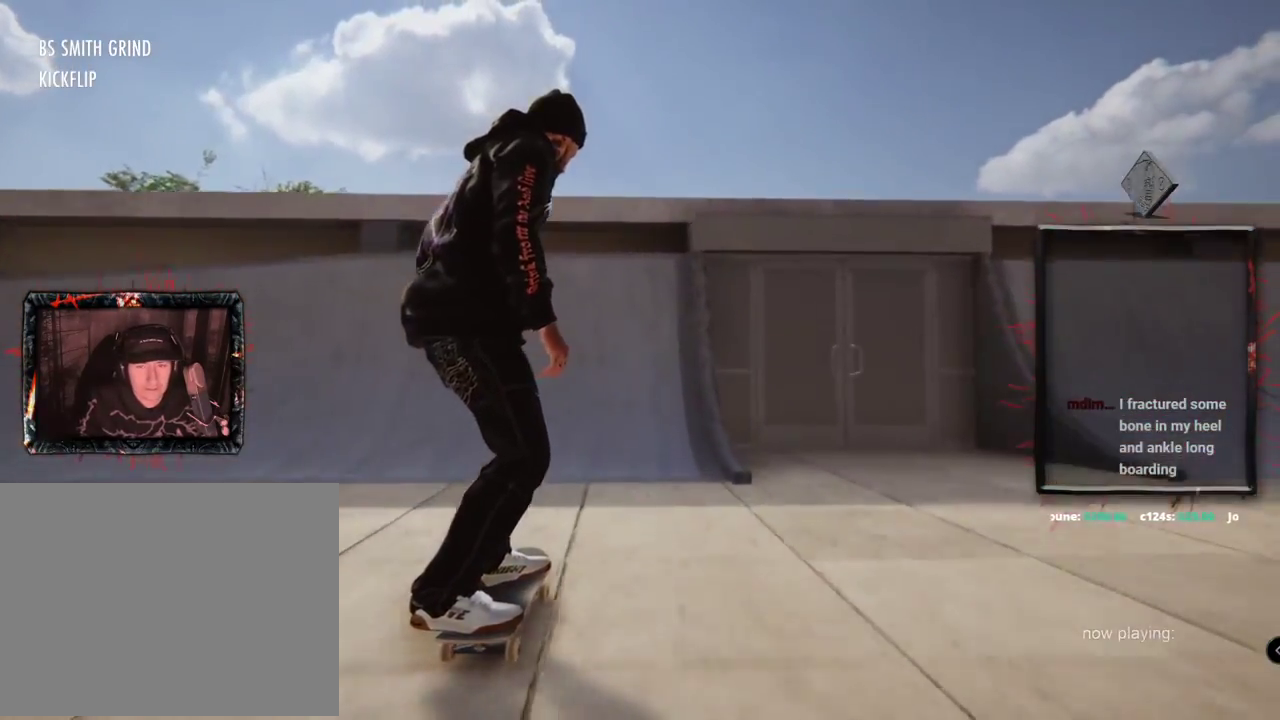
{"buttons": ["L2"], "left_stick": "down", "right_stick": "down", "events": [[33, "right_stick", "down"], [50, "L2", "down"], [50, "left_stick", "down"]]}
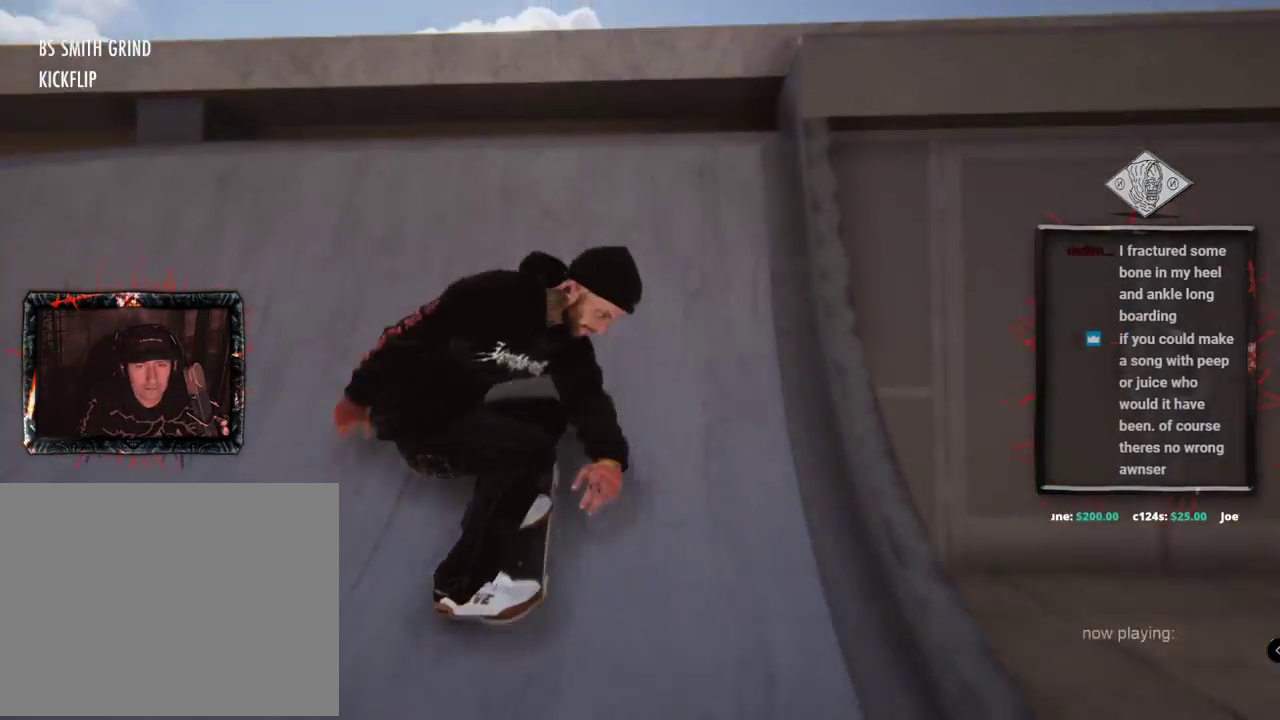
{"buttons": ["L2"], "left_stick": "center", "right_stick": "center", "events": [[317, "right_stick", "up"], [350, "left_stick", "center"], [400, "right_stick", "center"]]}
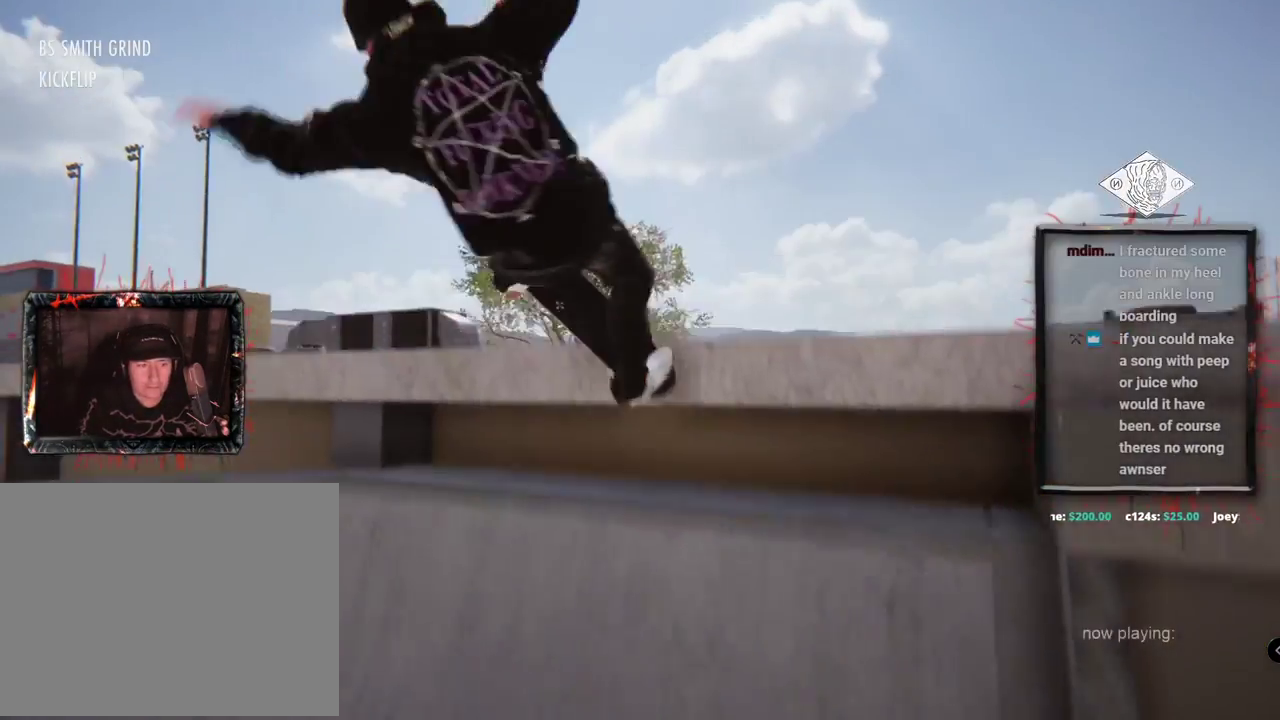
{"buttons": ["L2", "R1"], "left_stick": "center", "right_stick": "center", "events": [[33, "R1", "down"]]}
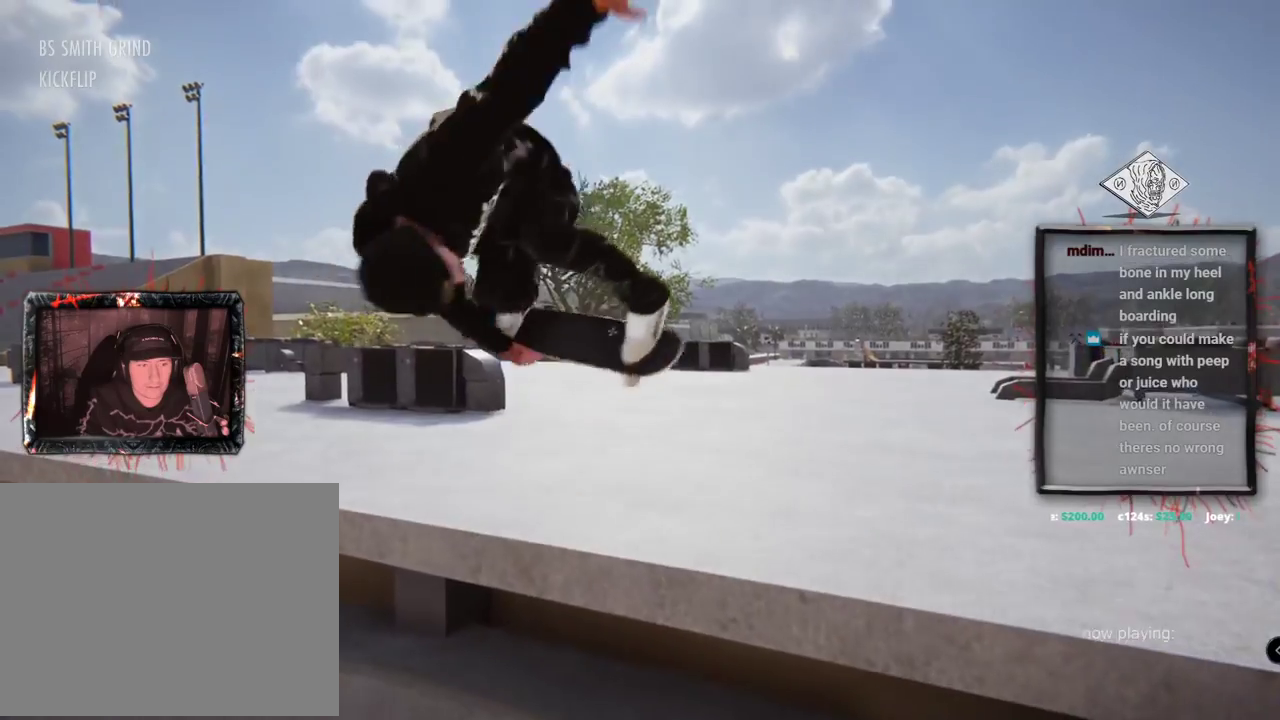
{"buttons": ["L2"], "left_stick": "center", "right_stick": "center"}
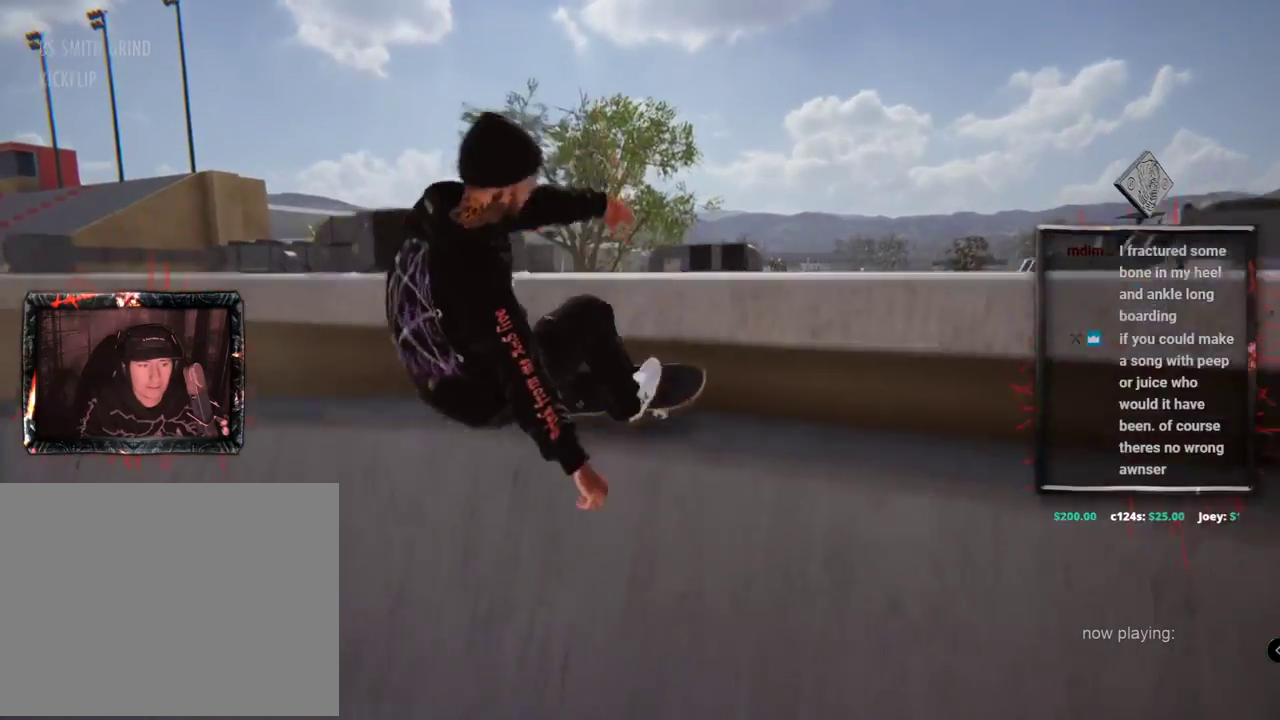
{"buttons": [], "left_stick": "center", "right_stick": "center", "events": [[84, "L2", "up"]]}
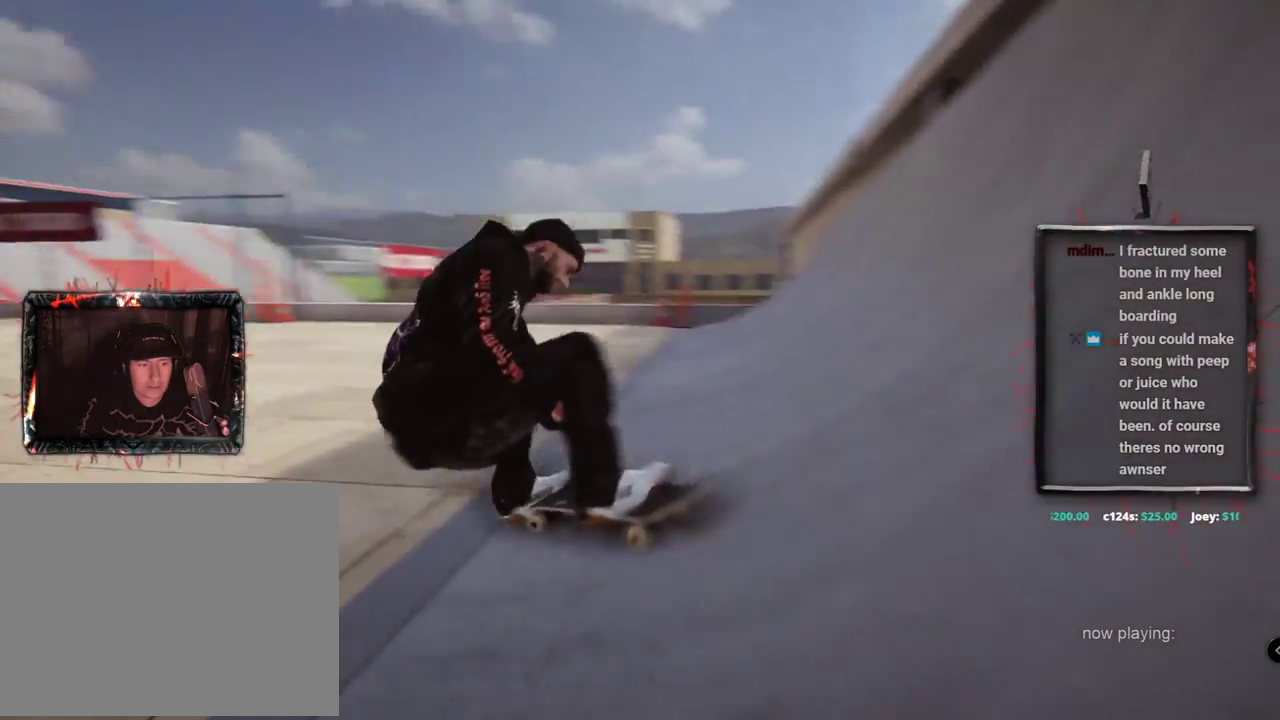
{"buttons": ["L2"], "left_stick": "center", "right_stick": "center", "events": [[400, "L2", "down"]]}
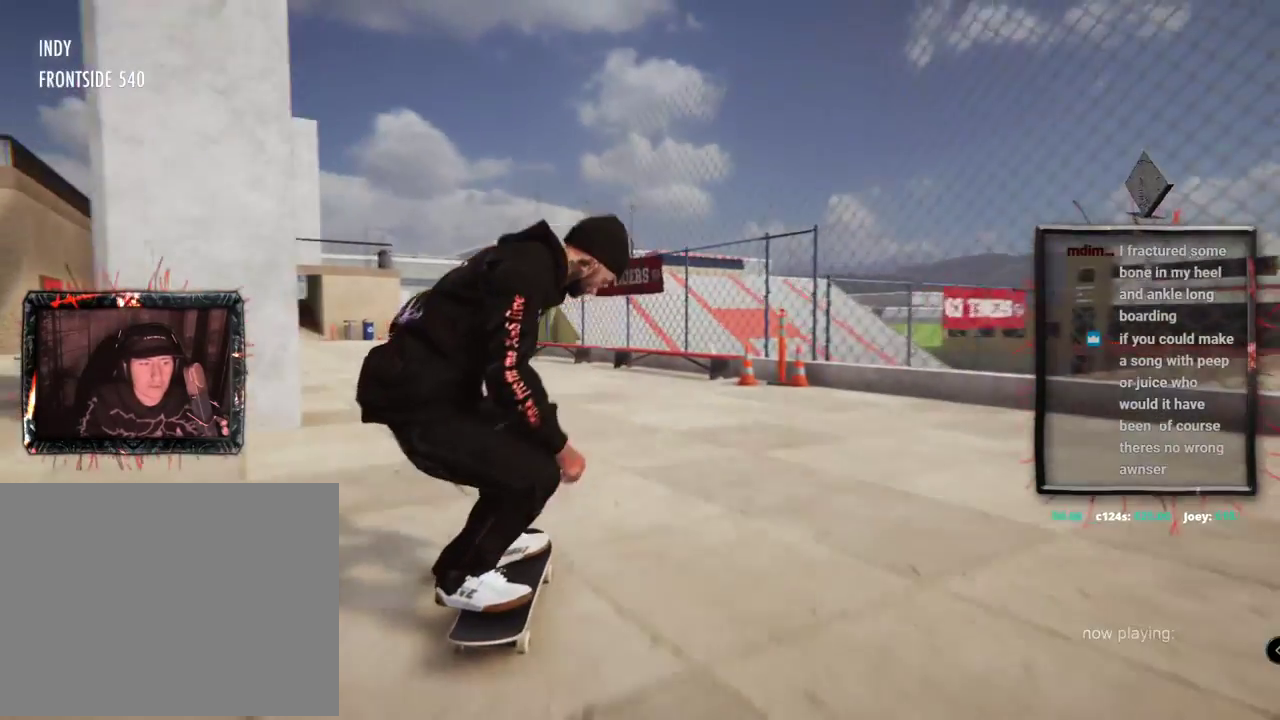
{"buttons": ["DPAD_UP"], "left_stick": "center", "right_stick": "center", "events": [[67, "L2", "up"], [334, "DPAD_UP", "down"]]}
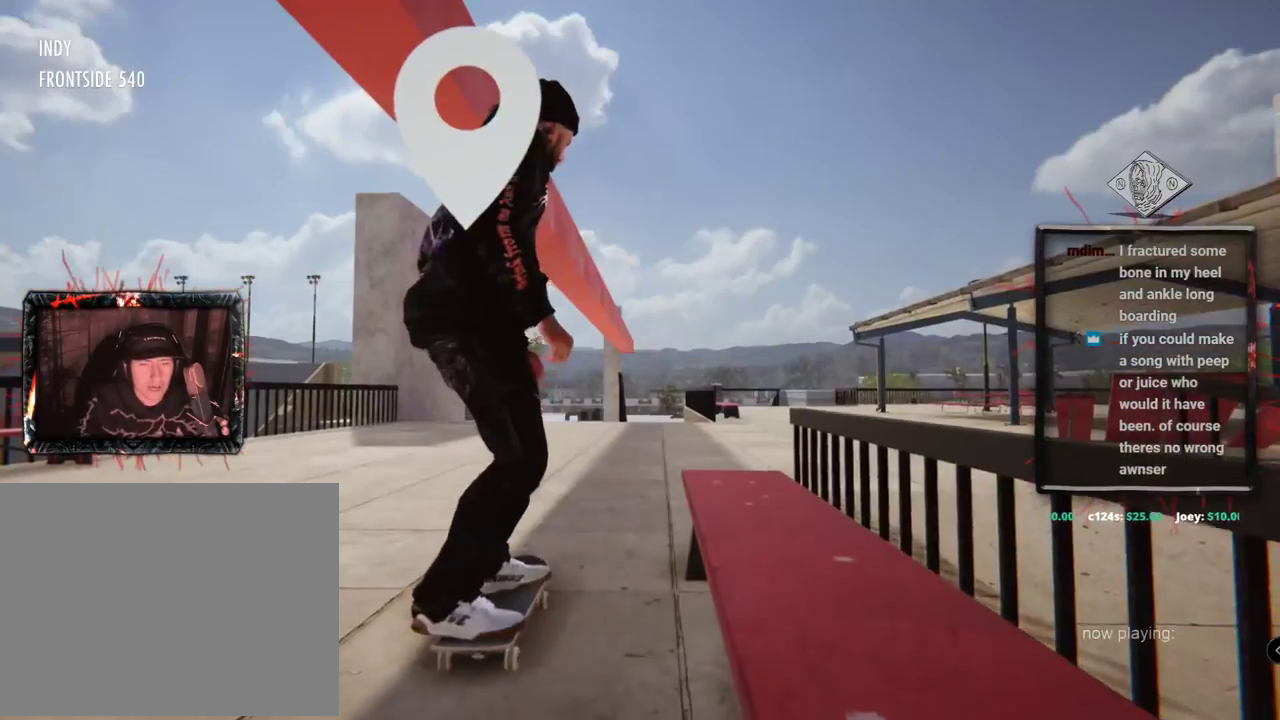
{"buttons": ["A"], "left_stick": "center", "right_stick": "center", "events": [[116, "DPAD_UP", "up"], [267, "A", "down"]]}
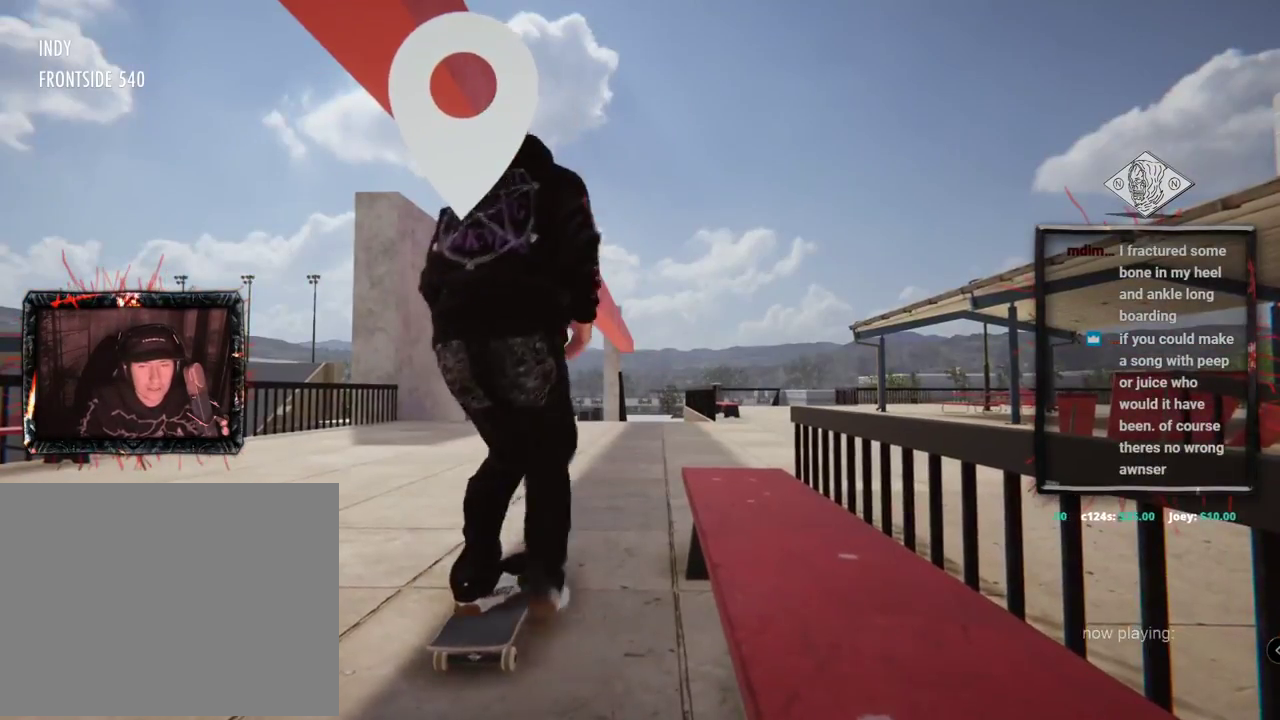
{"buttons": ["A"], "left_stick": "center", "right_stick": "center", "events": []}
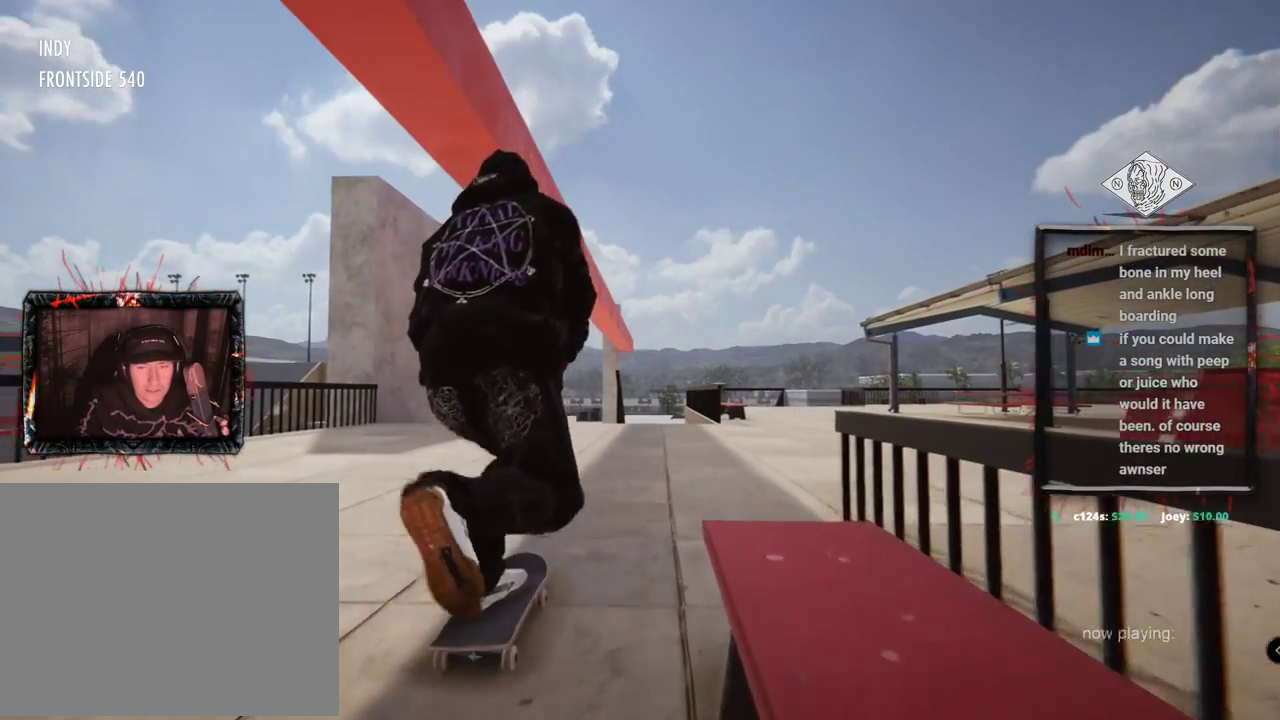
{"buttons": ["A"], "left_stick": "center", "right_stick": "center", "events": []}
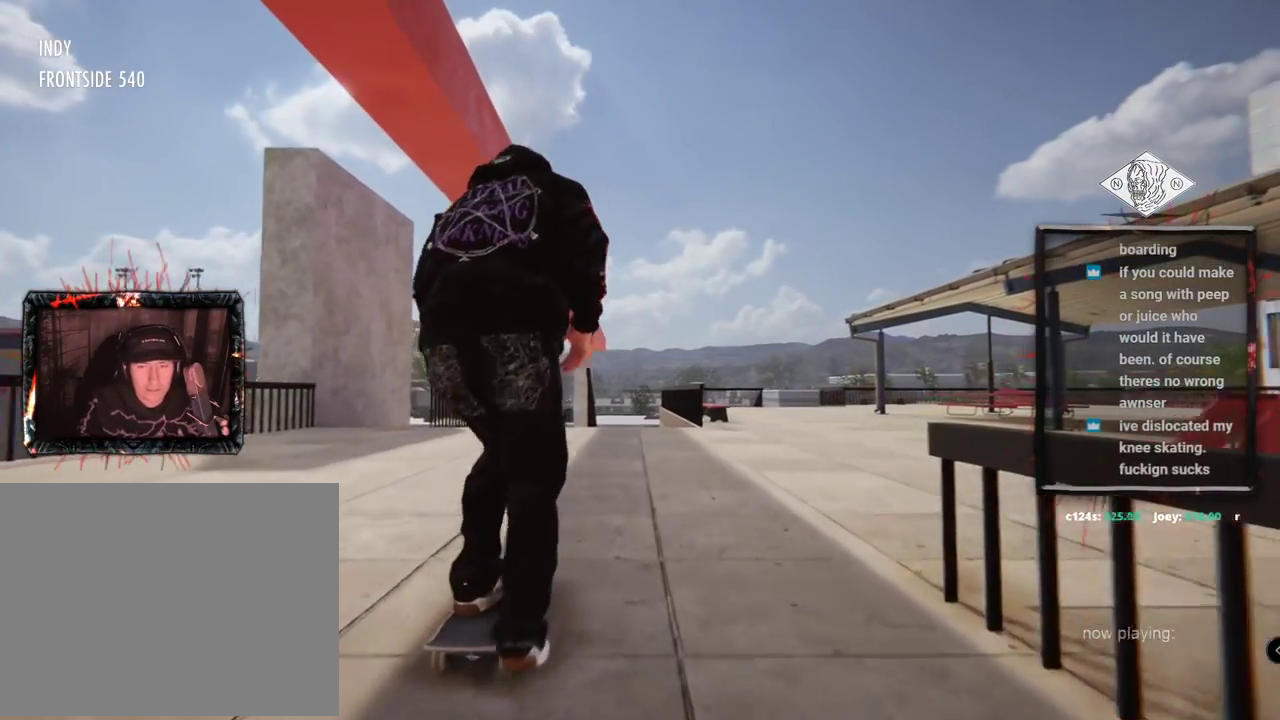
{"buttons": [], "left_stick": "center", "right_stick": "center", "events": [[234, "A", "up"]]}
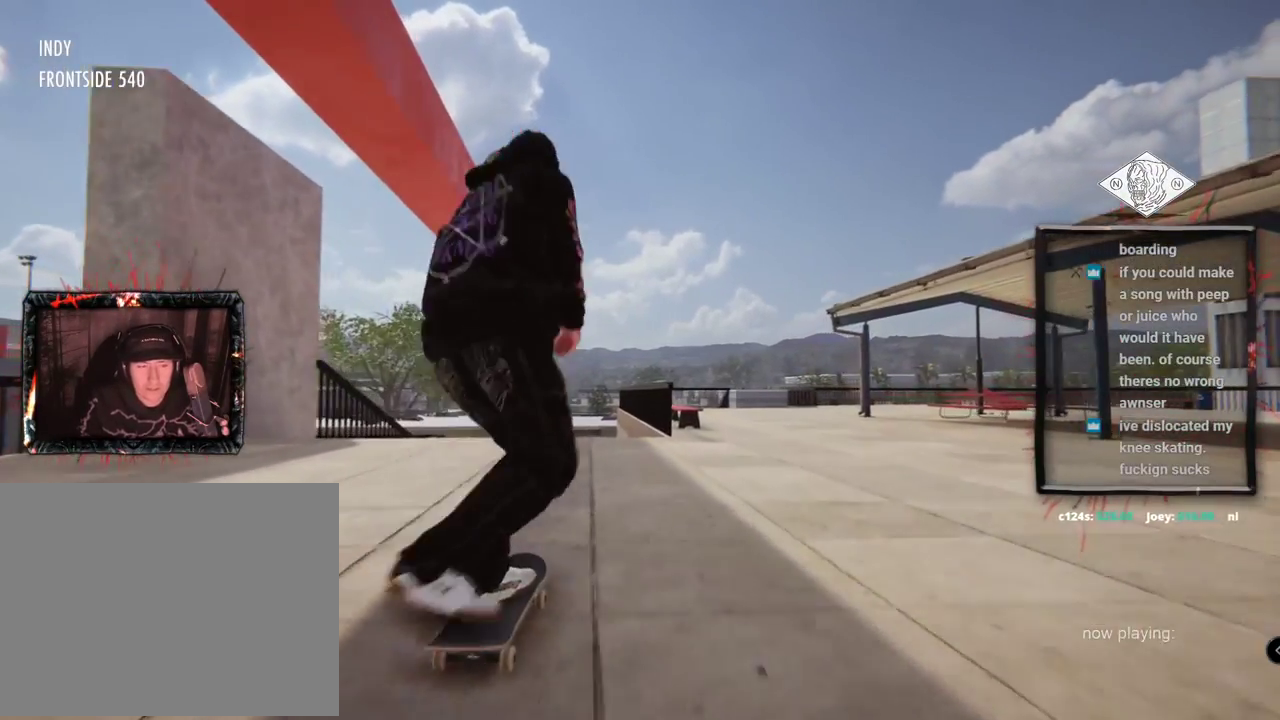
{"buttons": ["L2"], "left_stick": "center", "right_stick": "center", "events": [[267, "L2", "down"]]}
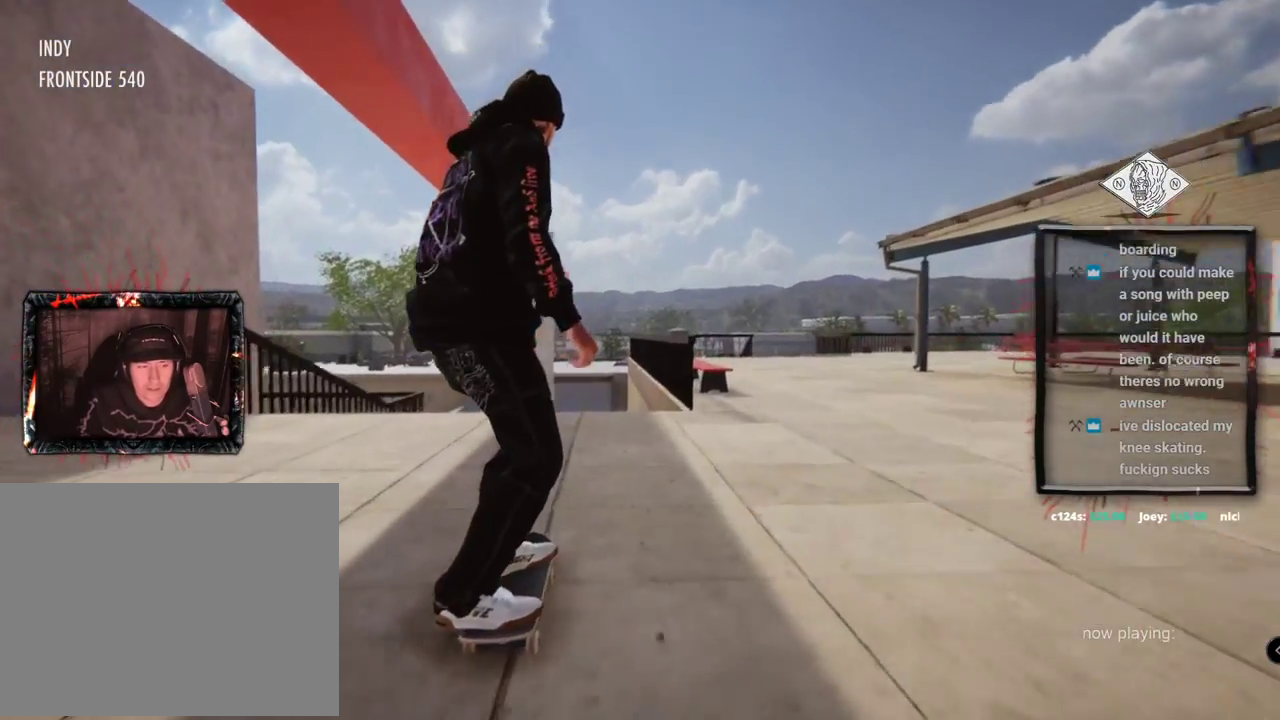
{"buttons": ["L2"], "left_stick": "center", "right_stick": "center", "events": [[17, "L2", "up"], [434, "L2", "down"]]}